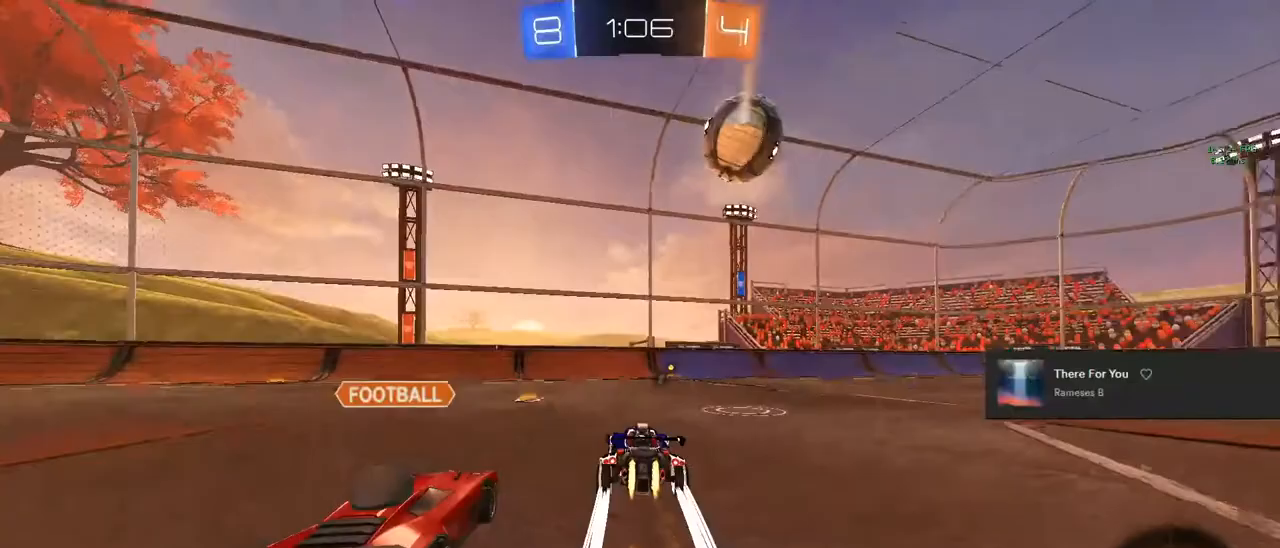
Gameplay with a controller (PlayStation layout); each line is a JSON object with the inputs held at the frame after it. "events" lists button and stick changes between this image and that frame as [ms after this image, input, new state], when the widget could be followed in between.
{"buttons": ["CIRCLE", "TRIANGLE", "R2"], "left_stick": "center", "right_stick": "center", "events": [[233, "left_stick", "right"], [283, "left_stick", "center"], [433, "TRIANGLE", "down"]]}
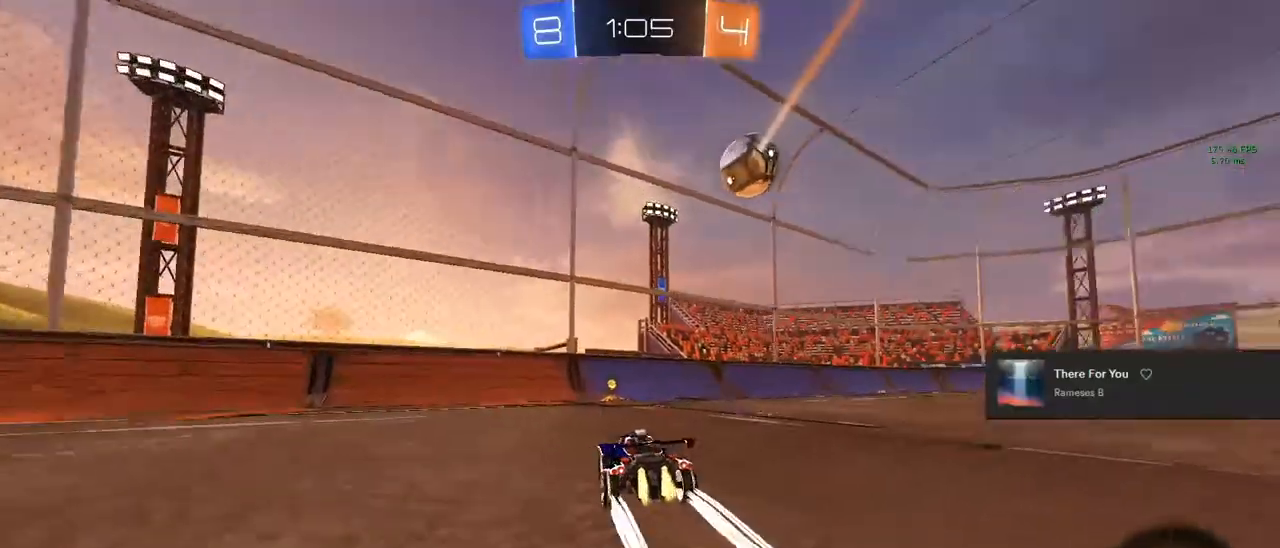
{"buttons": ["R2"], "left_stick": "right", "right_stick": "center", "events": [[83, "TRIANGLE", "up"], [133, "CIRCLE", "up"], [233, "left_stick", "right"]]}
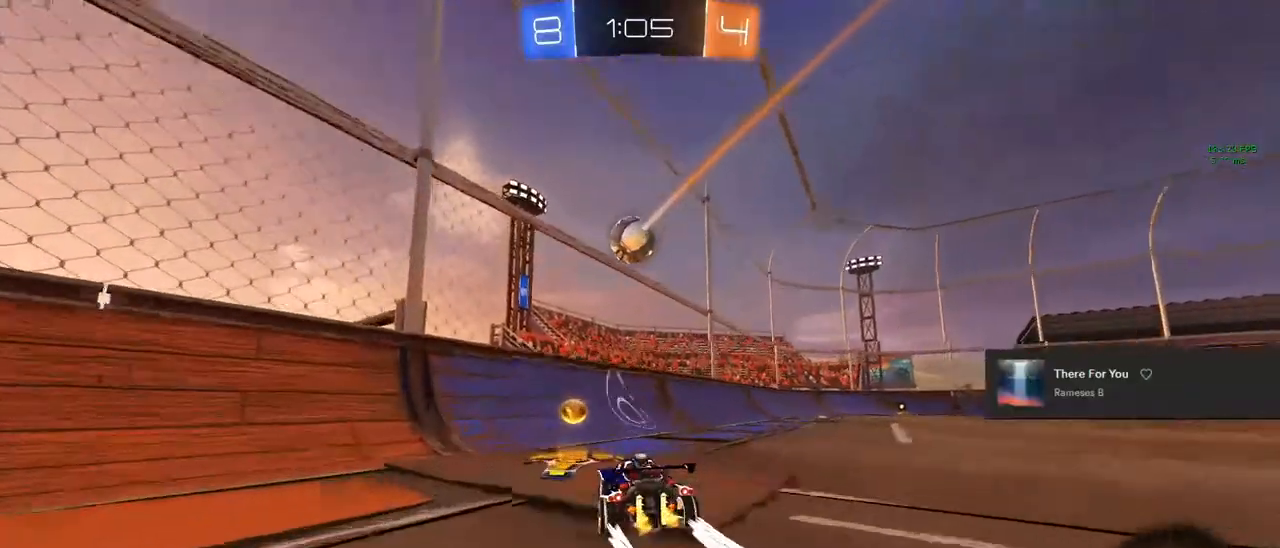
{"buttons": ["TRIANGLE", "R2"], "left_stick": "right", "right_stick": "center", "events": [[333, "TRIANGLE", "down"], [417, "TRIANGLE", "up"], [450, "TRIANGLE", "down"]]}
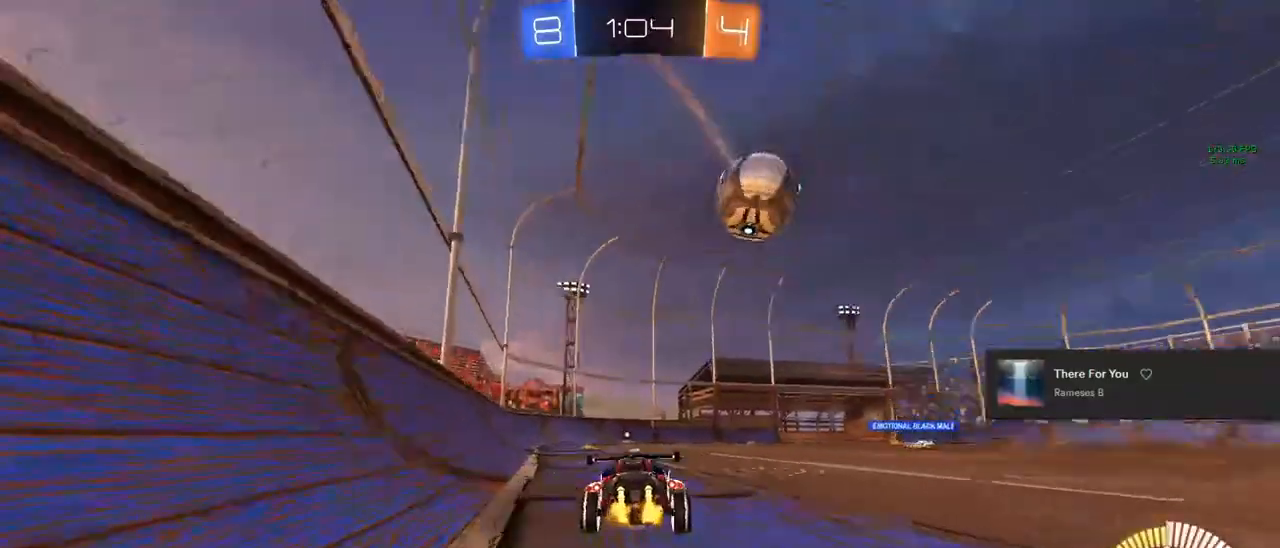
{"buttons": ["R2"], "left_stick": "center", "right_stick": "center", "events": [[83, "TRIANGLE", "up"], [133, "left_stick", "center"], [333, "left_stick", "left"], [400, "left_stick", "center"]]}
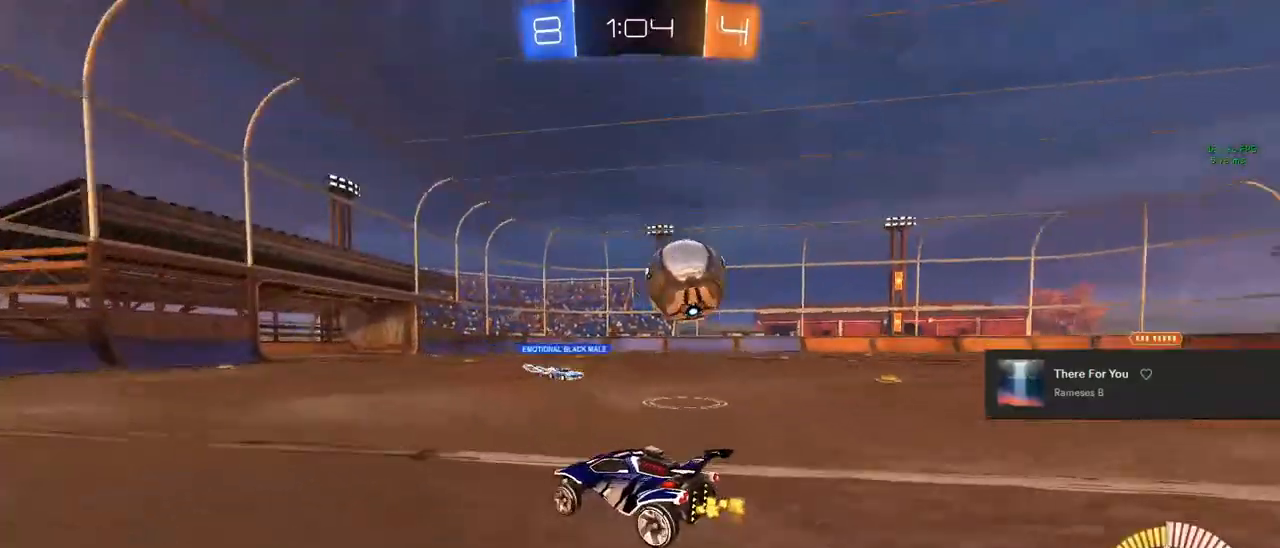
{"buttons": ["R2"], "left_stick": "right", "right_stick": "center", "events": [[250, "left_stick", "right"]]}
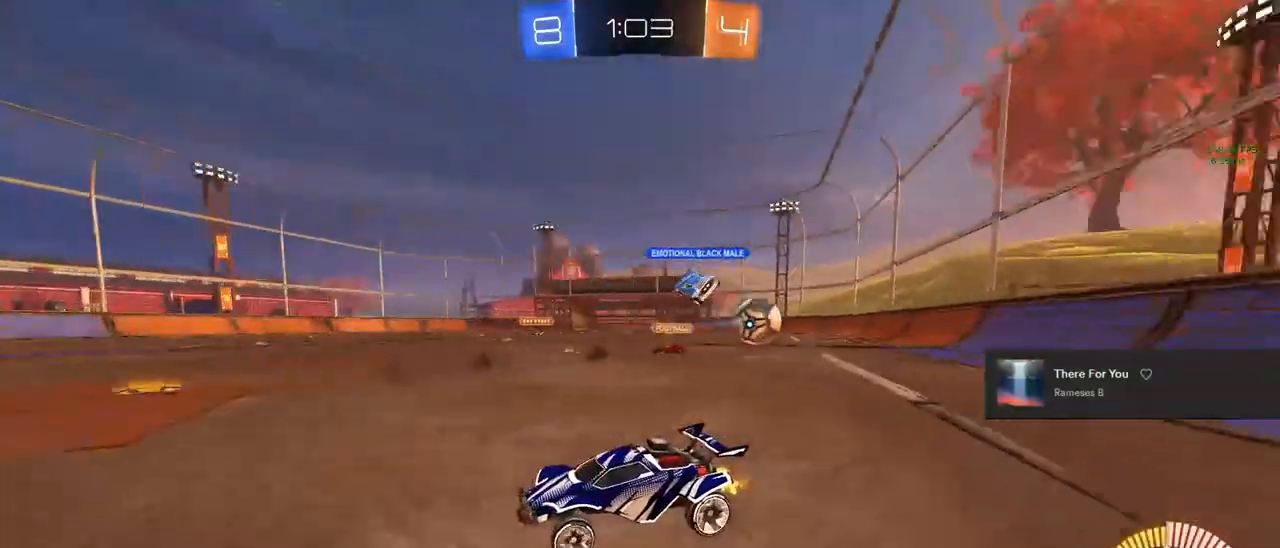
{"buttons": ["R2"], "left_stick": "right", "right_stick": "center", "events": [[67, "SQUARE", "down"], [267, "SQUARE", "up"]]}
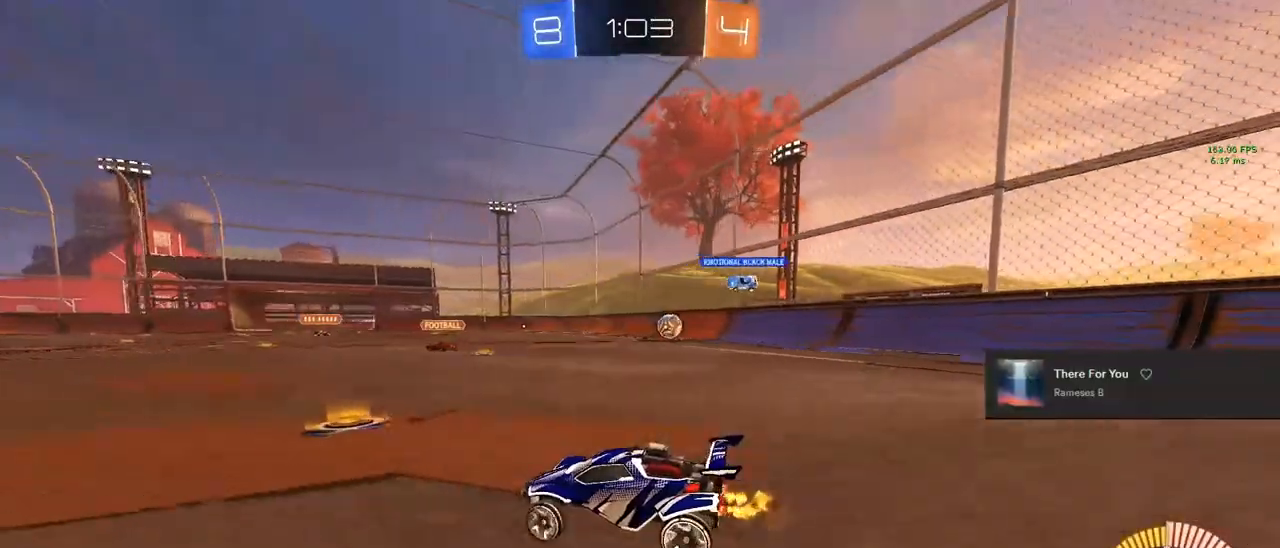
{"buttons": [], "left_stick": "center", "right_stick": "center", "events": [[83, "CROSS", "down"], [83, "R2", "up"], [83, "left_stick", "center"], [217, "CROSS", "up"], [267, "left_stick", "up-left"], [317, "left_stick", "center"]]}
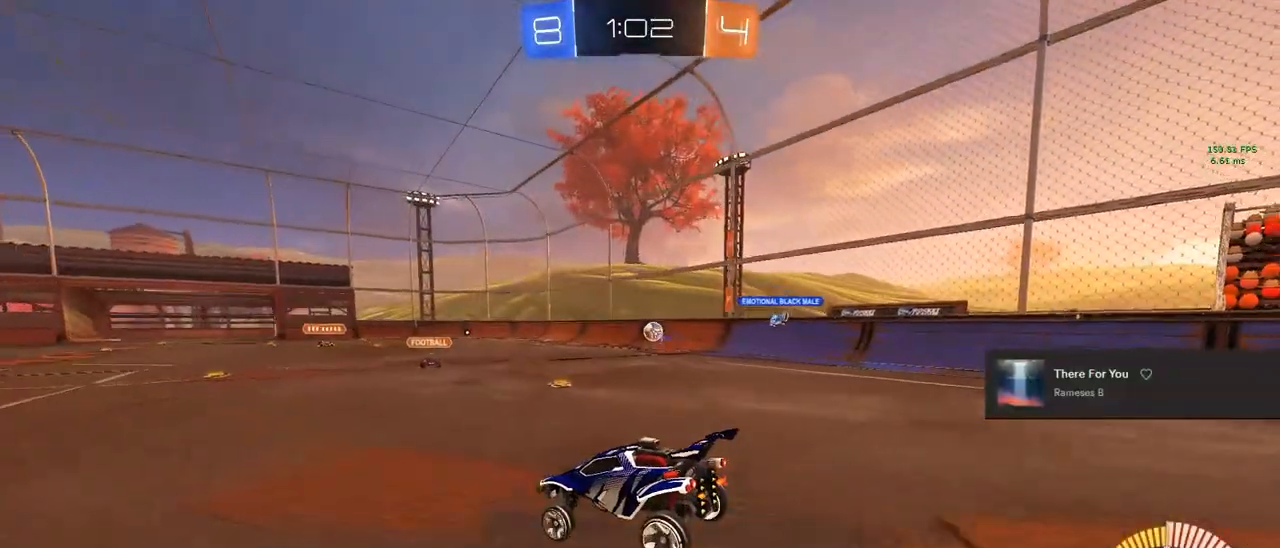
{"buttons": ["R2"], "left_stick": "up", "right_stick": "center", "events": [[33, "left_stick", "down"], [433, "R2", "down"], [433, "left_stick", "up"]]}
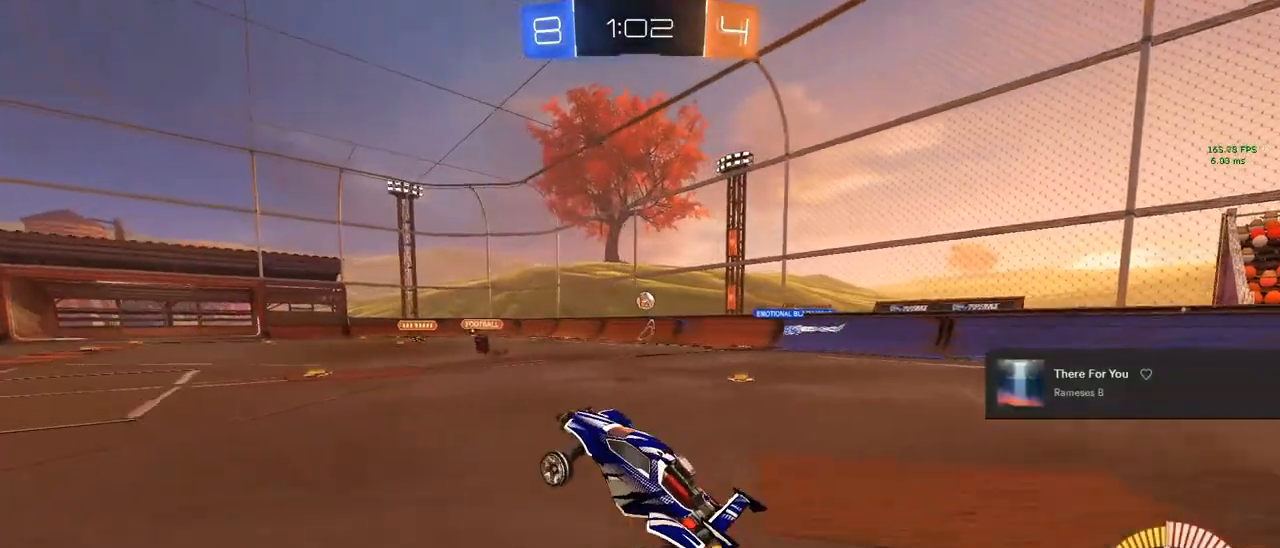
{"buttons": ["TRIANGLE", "R2"], "left_stick": "up-right", "right_stick": "center", "events": [[33, "CROSS", "down"], [200, "left_stick", "up-right"], [217, "CROSS", "up"], [300, "TRIANGLE", "down"]]}
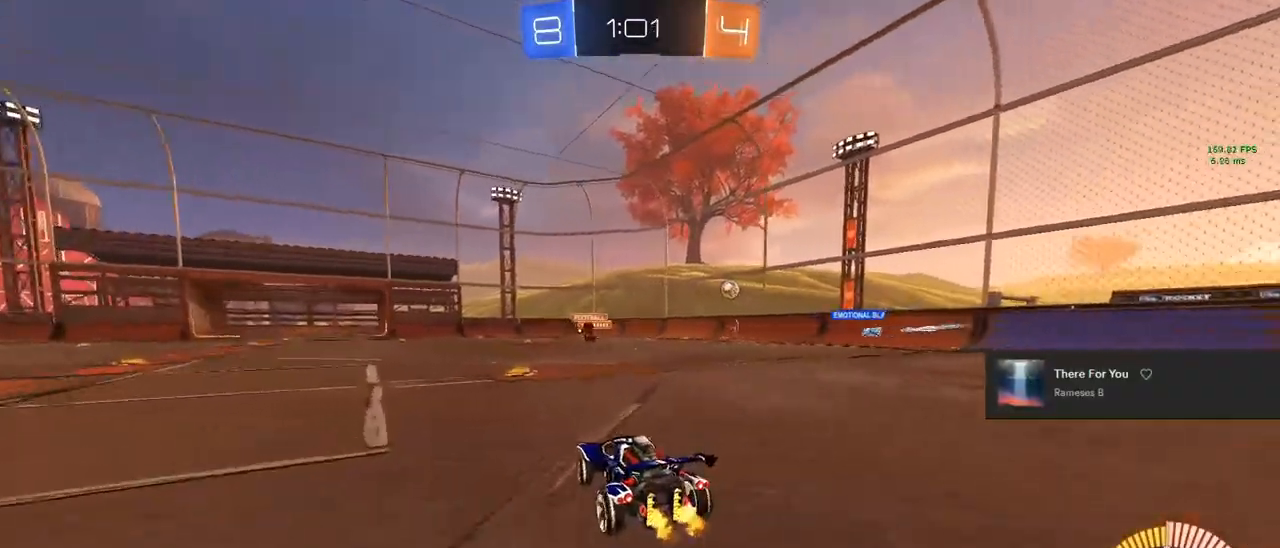
{"buttons": ["R2"], "left_stick": "up-right", "right_stick": "center", "events": [[100, "TRIANGLE", "up"]]}
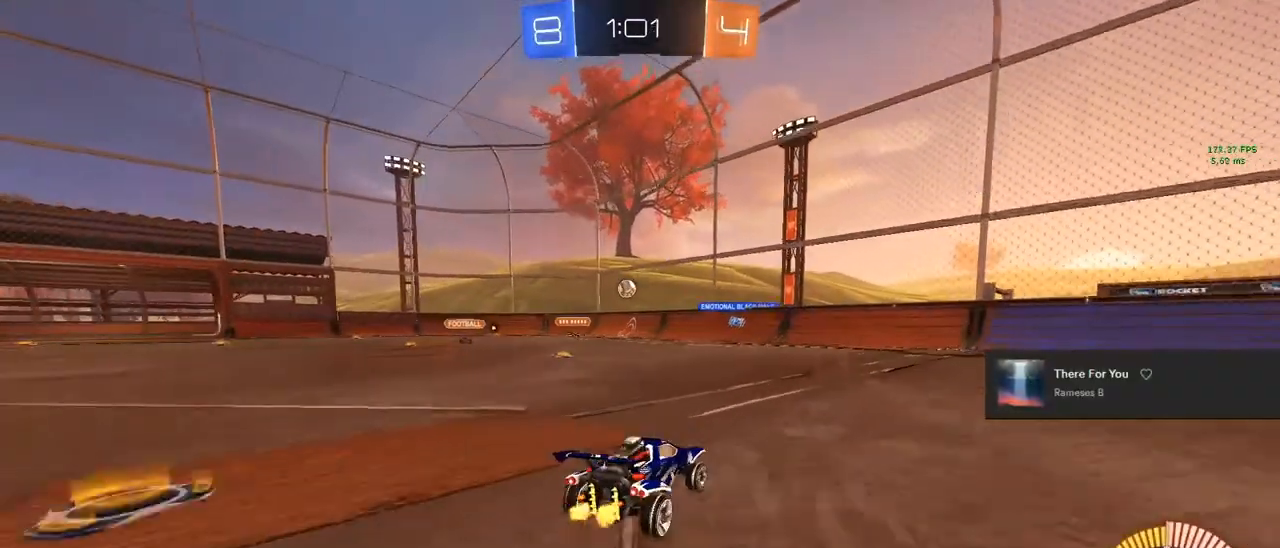
{"buttons": ["R2"], "left_stick": "left", "right_stick": "center", "events": [[117, "left_stick", "center"], [350, "left_stick", "left"]]}
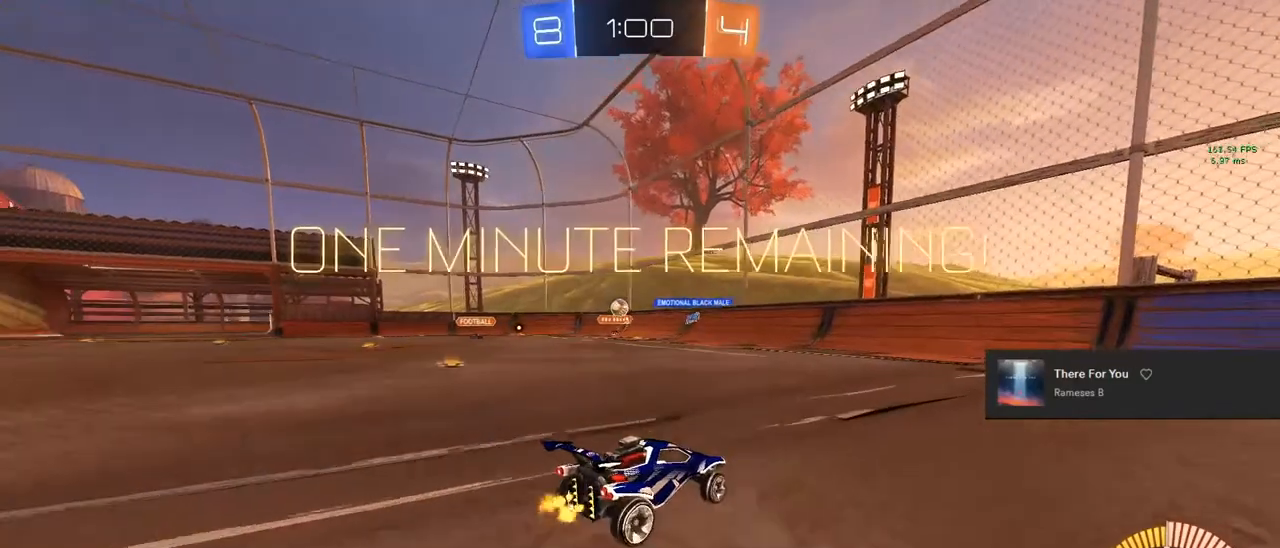
{"buttons": ["R2"], "left_stick": "left", "right_stick": "center", "events": []}
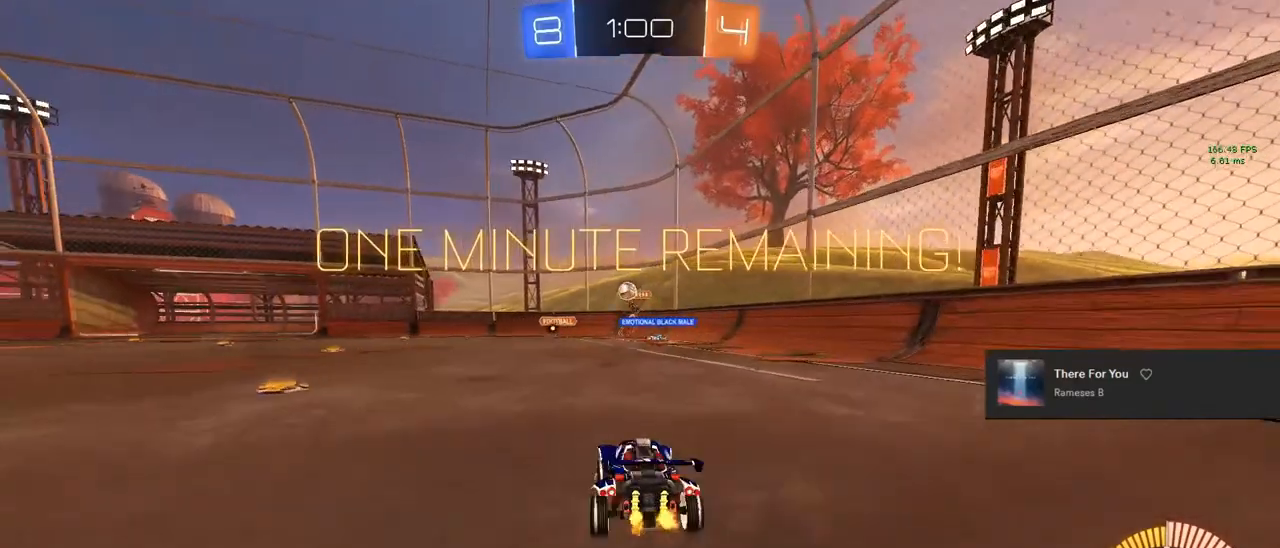
{"buttons": ["R2"], "left_stick": "left", "right_stick": "center", "events": [[67, "left_stick", "center"], [167, "left_stick", "left"]]}
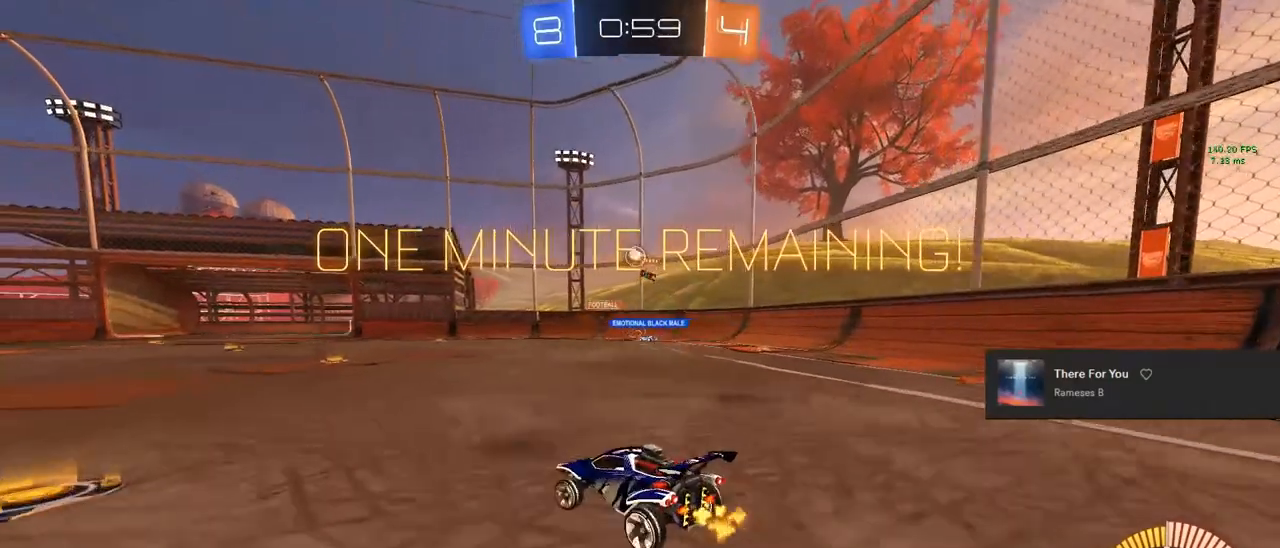
{"buttons": ["R2"], "left_stick": "center", "right_stick": "center", "events": [[217, "left_stick", "center"]]}
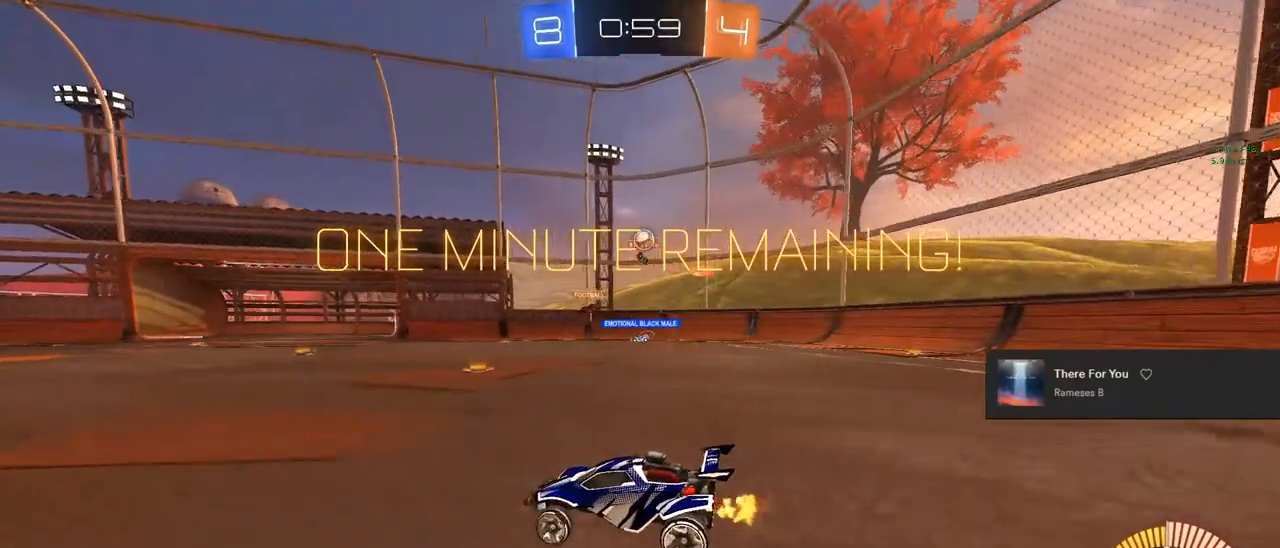
{"buttons": [], "left_stick": "right", "right_stick": "center", "events": [[17, "left_stick", "right"], [100, "left_stick", "center"], [133, "R2", "up"], [367, "left_stick", "right"]]}
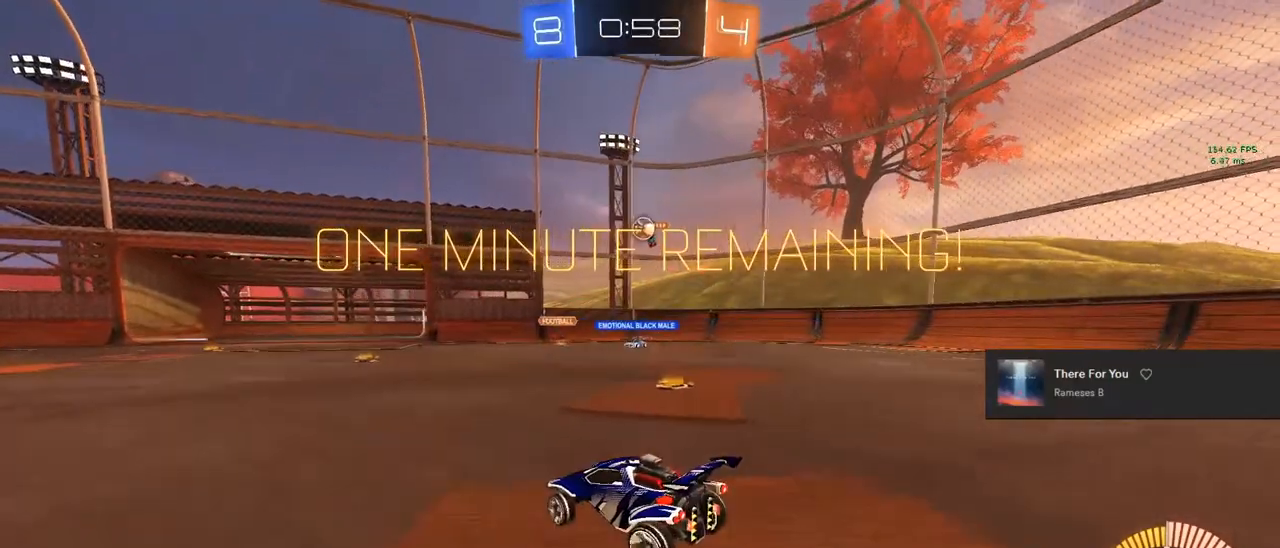
{"buttons": [], "left_stick": "left", "right_stick": "center", "events": [[200, "left_stick", "center"], [300, "left_stick", "left"]]}